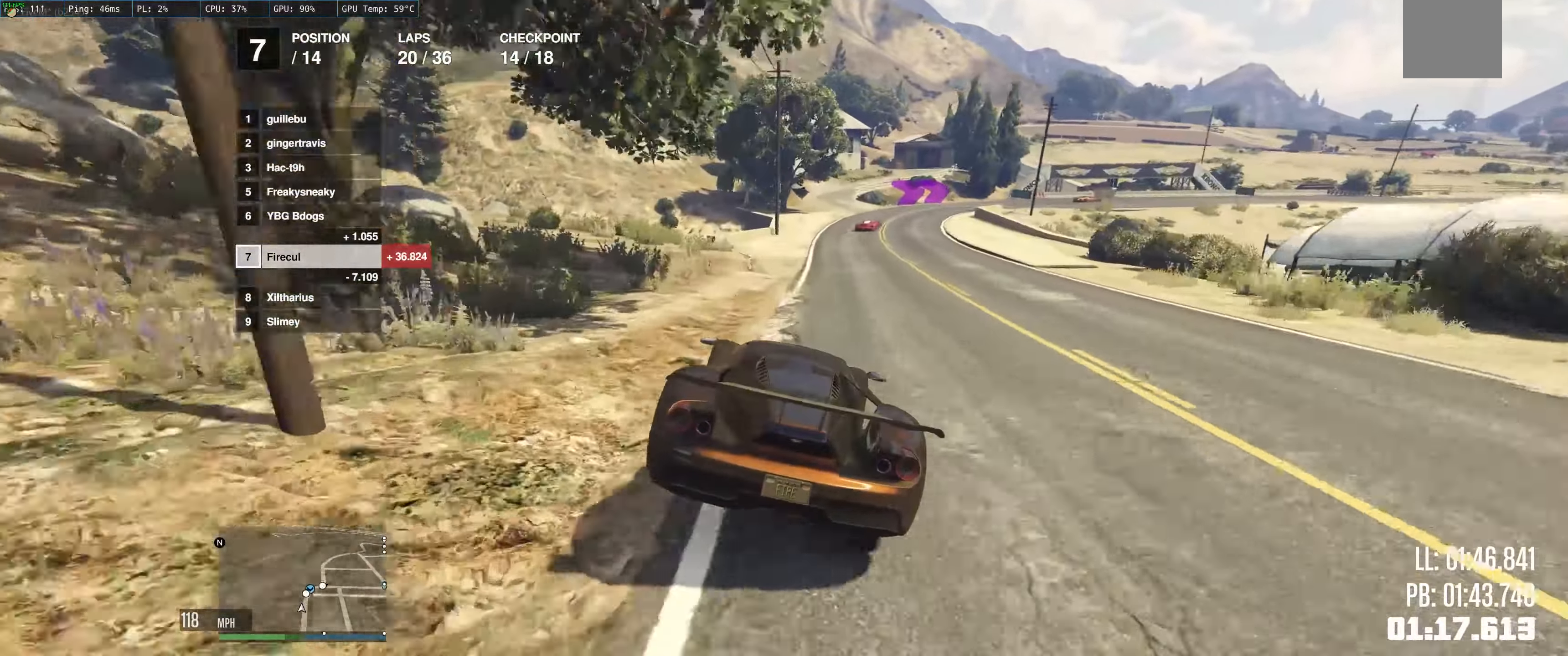
Gameplay with a controller (Xbox layout); each line is a JSON object with the inputs held at the frame after it. "events" lists button and stick changes between this image and that frame as [ms after this image, input, new state], when the widget could be followed in between. Not read: L3 R3.
{"buttons": ["R2"], "left_stick": "up-right", "right_stick": "center", "events": [[116, "left_stick", "up-left"], [216, "left_stick", "right"], [383, "left_stick", "up"], [500, "left_stick", "up-right"]]}
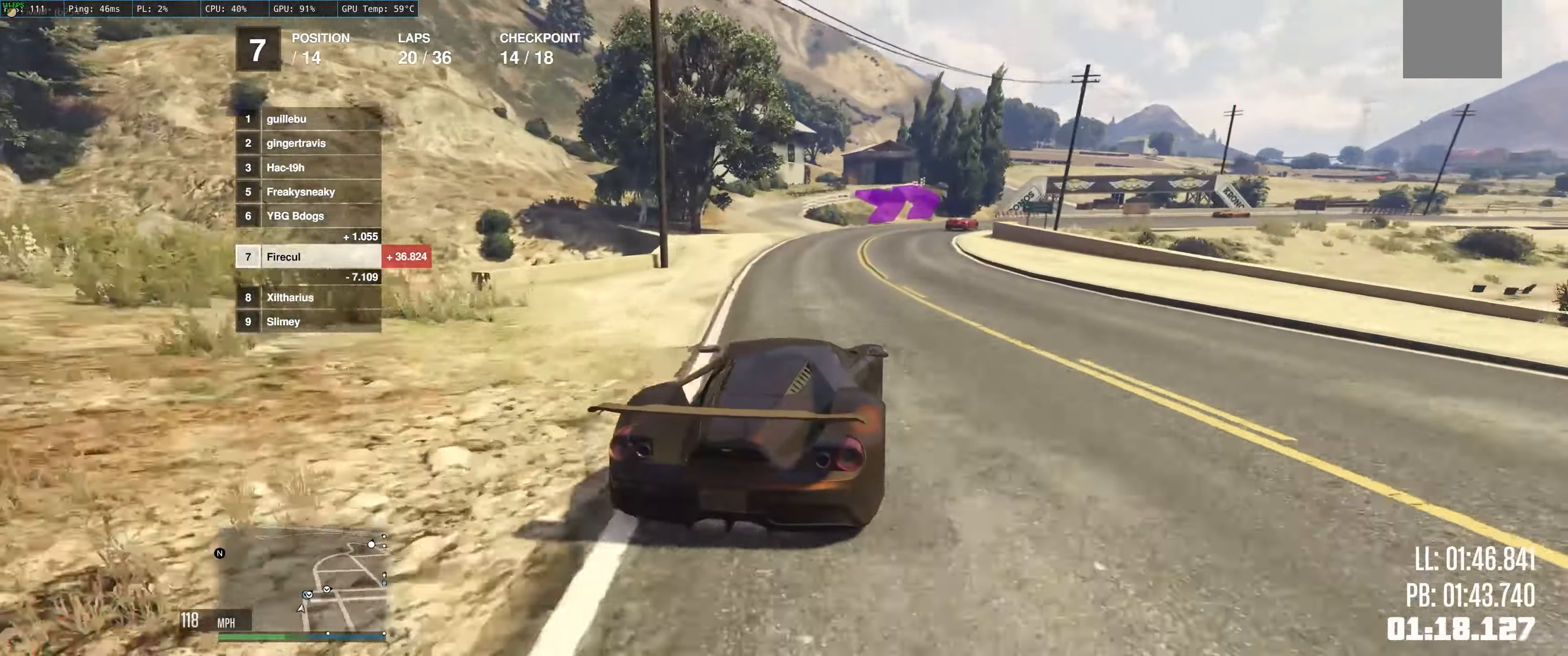
{"buttons": [], "left_stick": "up-right", "right_stick": "center", "events": [[316, "L2", "down"], [316, "R2", "up"], [500, "L2", "up"]]}
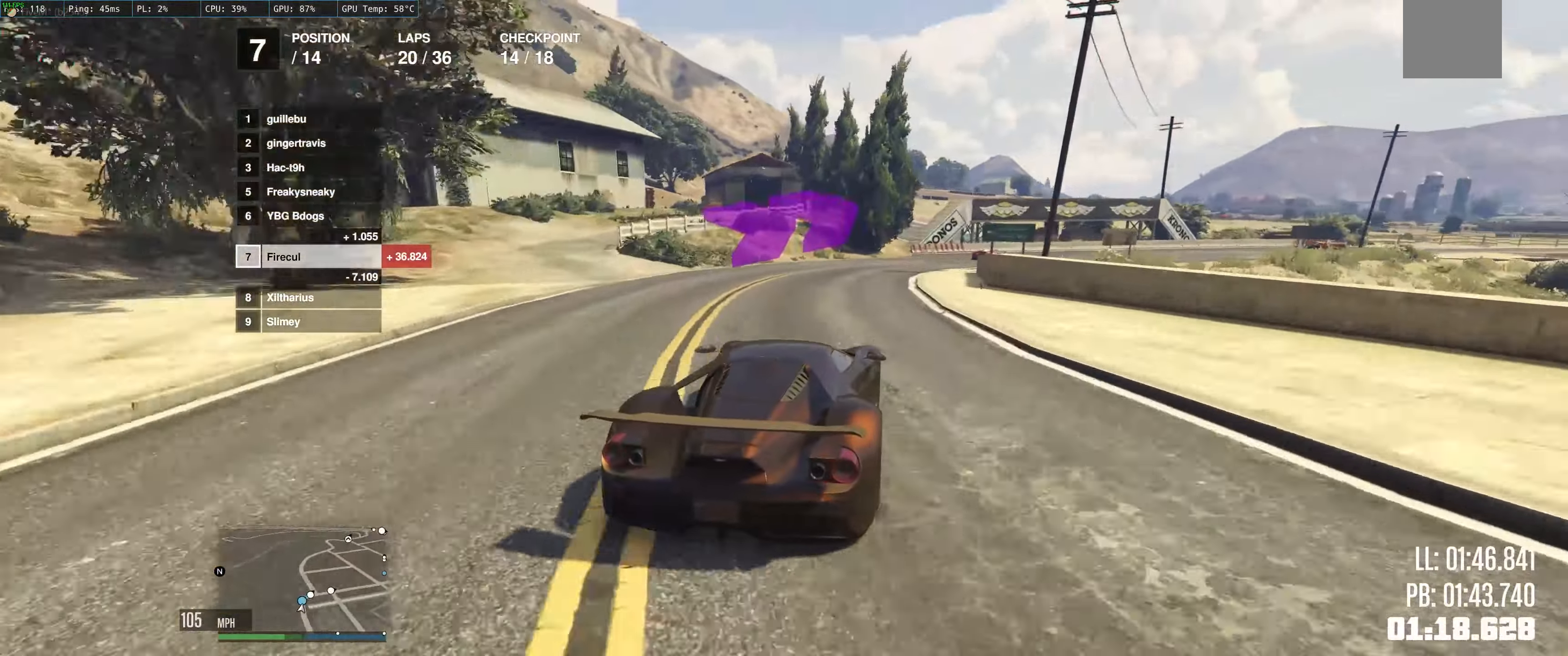
{"buttons": [], "left_stick": "right", "right_stick": "center", "events": [[83, "left_stick", "right"]]}
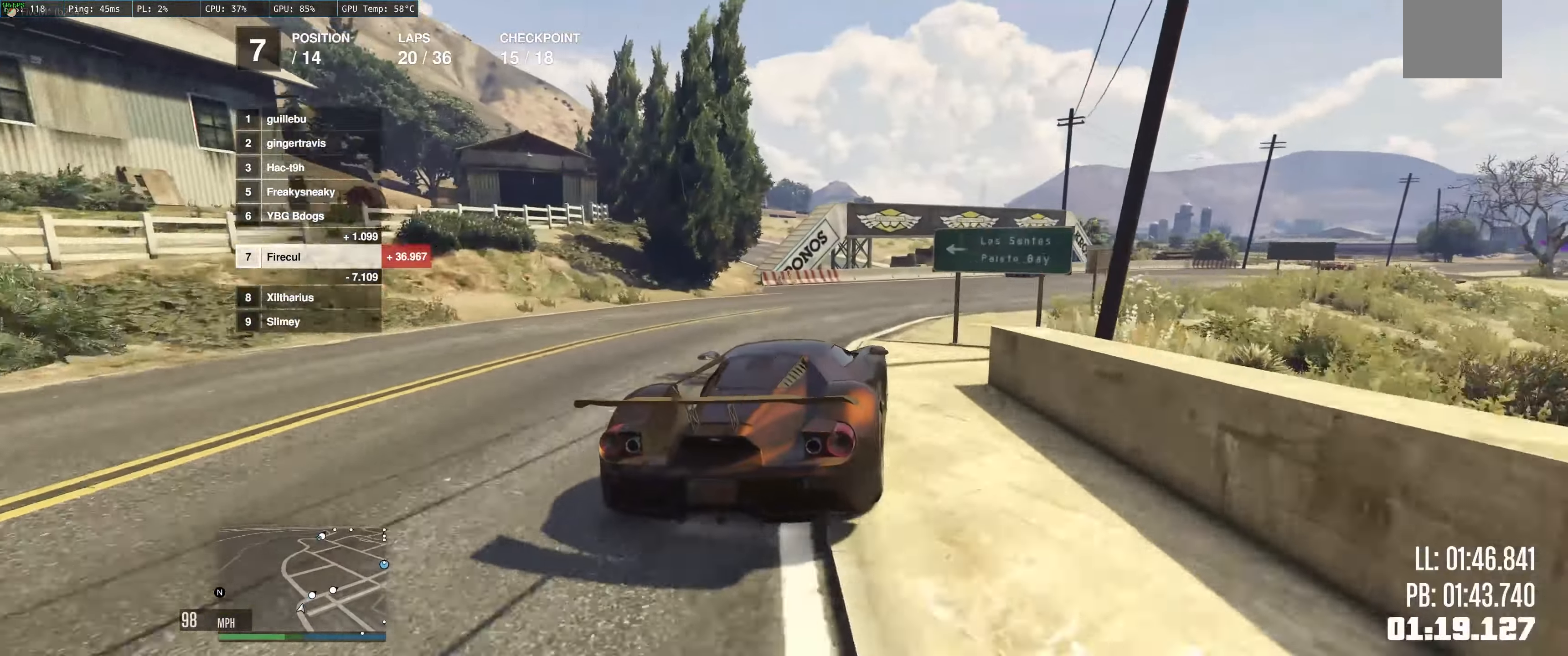
{"buttons": ["R2"], "left_stick": "right", "right_stick": "center", "events": [[33, "left_stick", "center"], [116, "left_stick", "right"], [416, "R2", "down"]]}
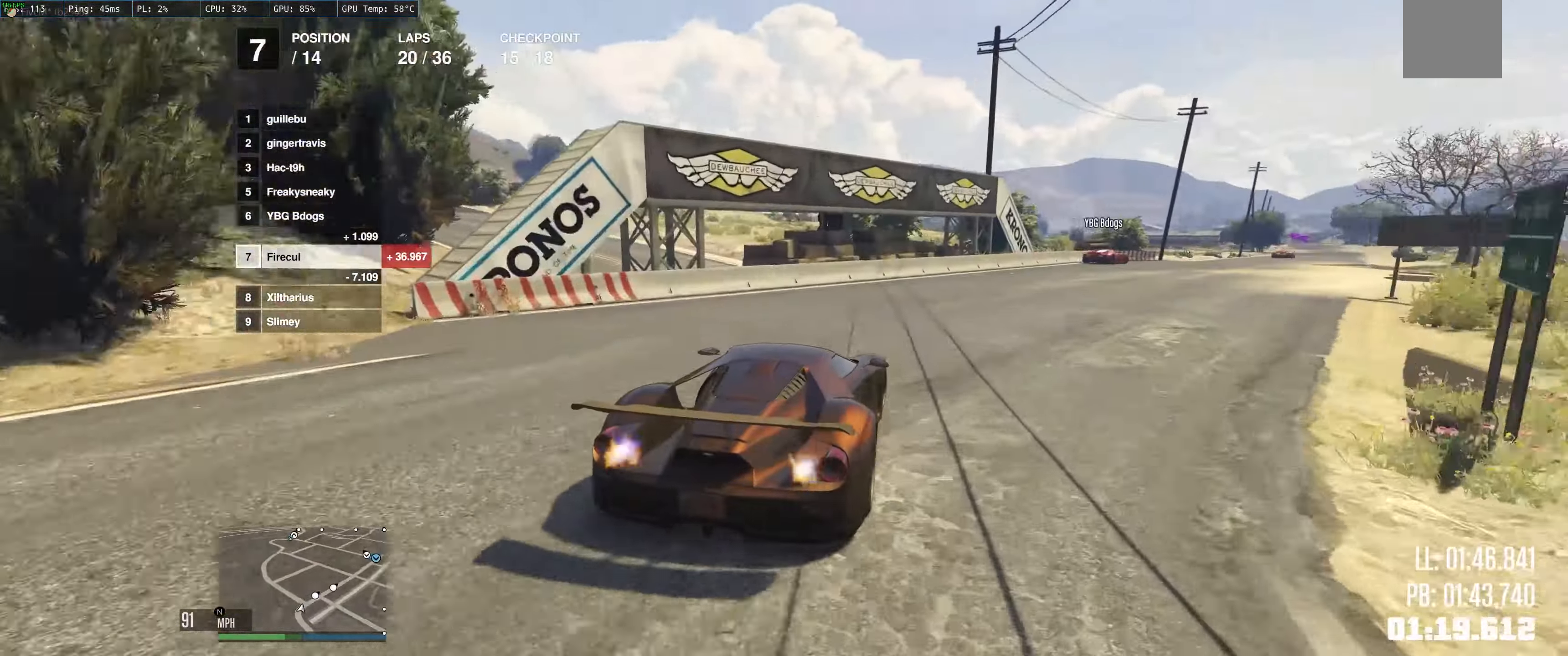
{"buttons": ["R2"], "left_stick": "left", "right_stick": "center", "events": [[183, "left_stick", "center"], [300, "left_stick", "right"], [450, "left_stick", "left"]]}
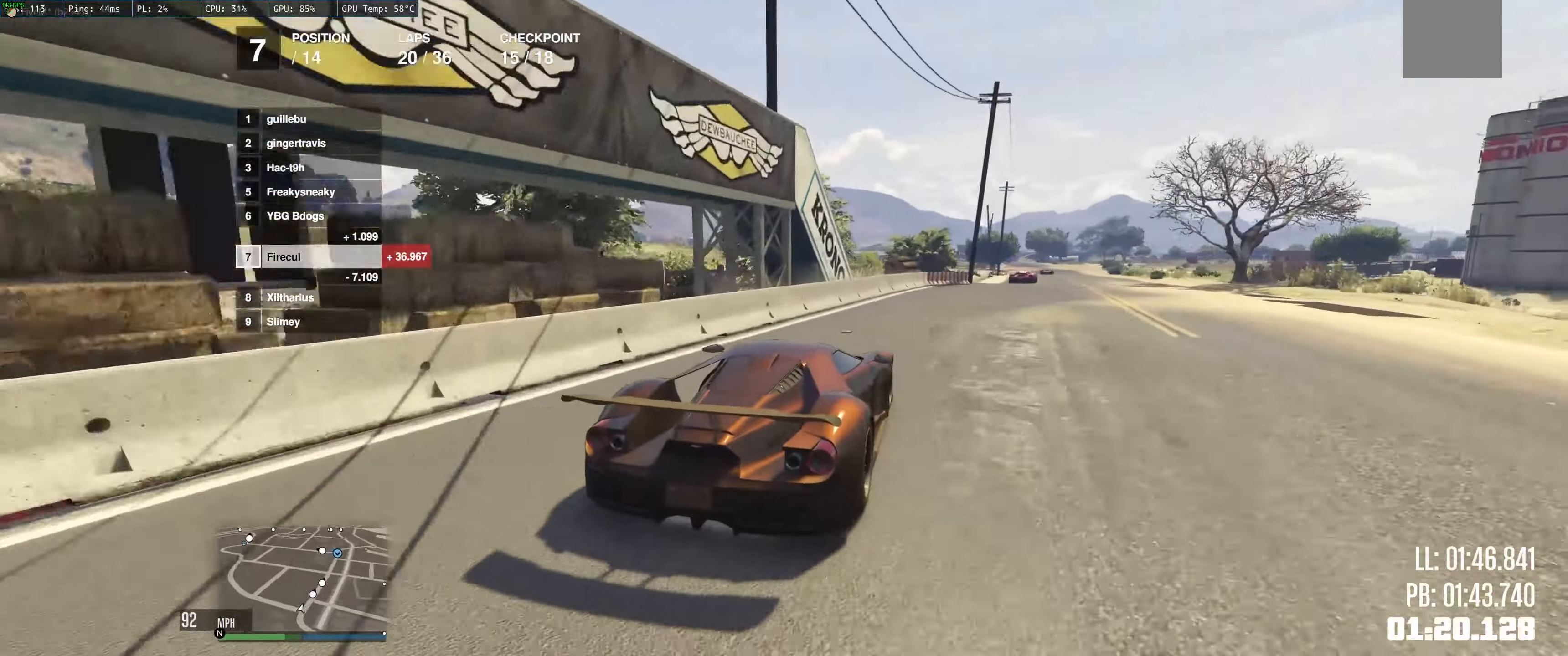
{"buttons": ["R2"], "left_stick": "right", "right_stick": "center", "events": [[50, "left_stick", "center"], [133, "left_stick", "up-right"], [183, "left_stick", "right"], [367, "left_stick", "center"], [417, "left_stick", "right"]]}
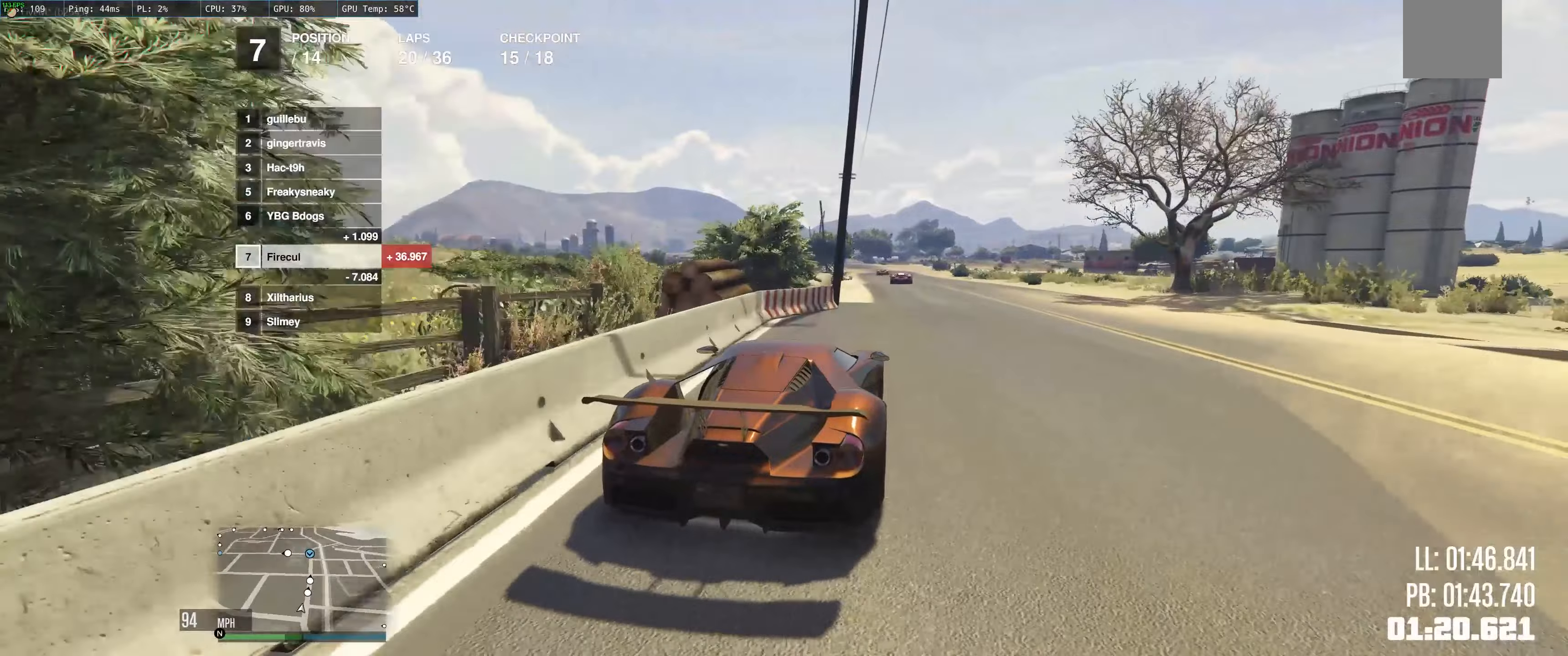
{"buttons": ["R2"], "left_stick": "center", "right_stick": "center", "events": [[50, "left_stick", "center"], [317, "left_stick", "up-left"], [433, "left_stick", "center"]]}
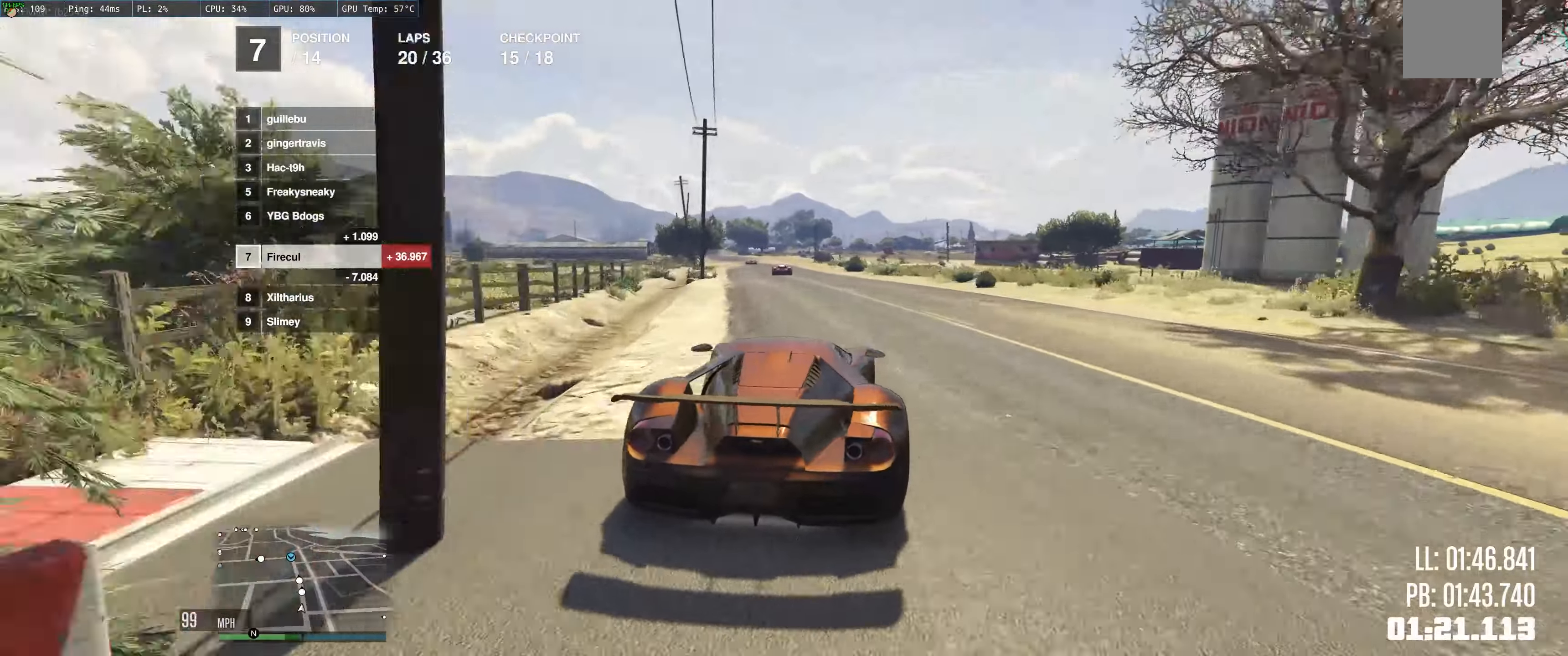
{"buttons": ["R2"], "left_stick": "center", "right_stick": "center", "events": [[100, "left_stick", "left"], [200, "left_stick", "center"]]}
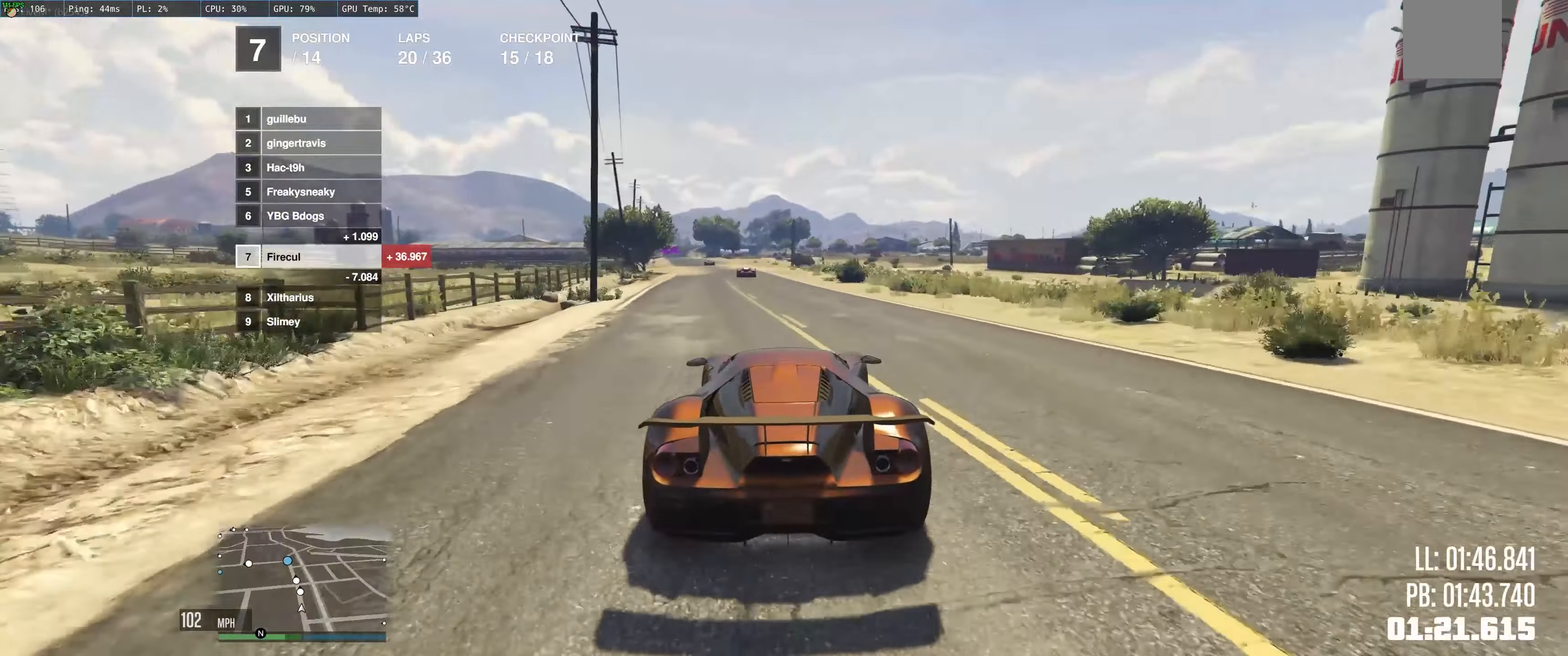
{"buttons": ["R2"], "left_stick": "center", "right_stick": "center", "events": [[150, "left_stick", "left"], [267, "left_stick", "center"]]}
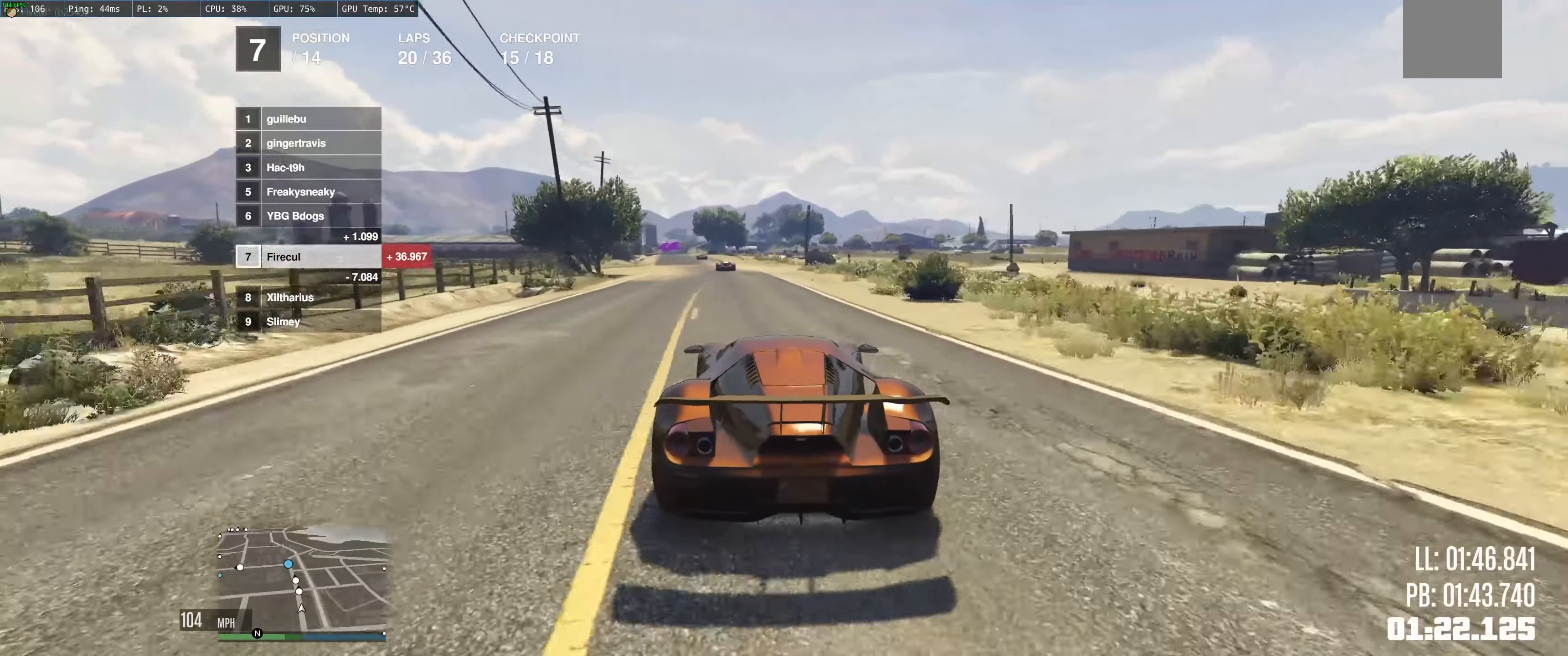
{"buttons": ["R2"], "left_stick": "center", "right_stick": "center", "events": [[200, "left_stick", "up-left"], [467, "left_stick", "center"]]}
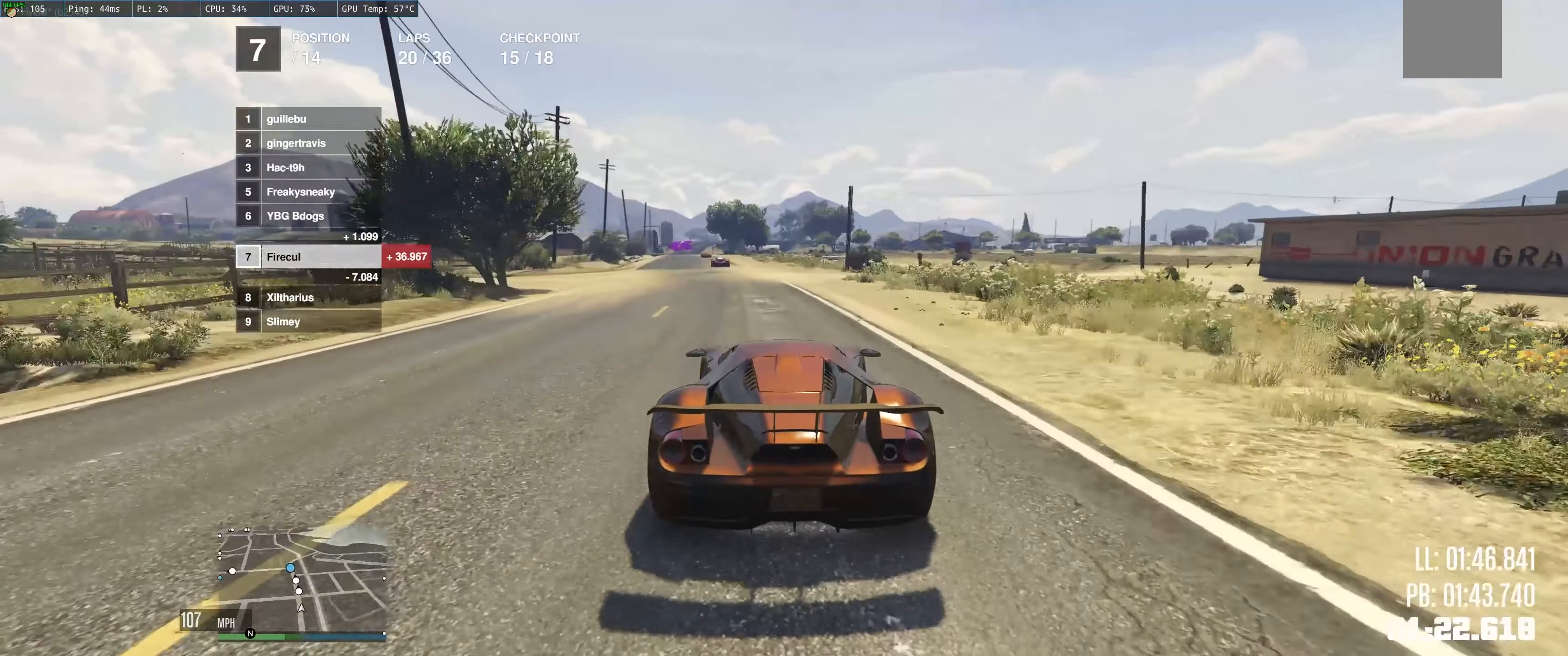
{"buttons": ["R2"], "left_stick": "center", "right_stick": "center", "events": [[100, "left_stick", "left"], [267, "left_stick", "center"]]}
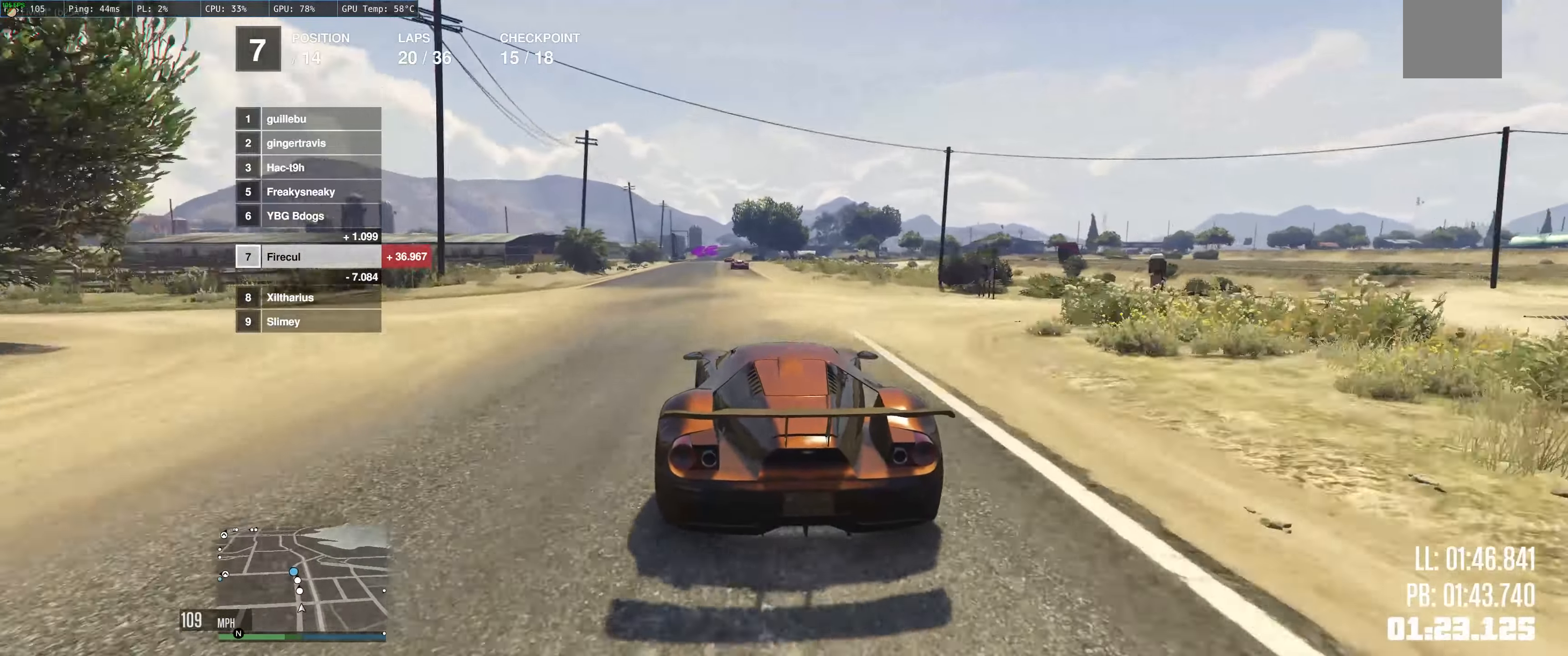
{"buttons": ["R2"], "left_stick": "center", "right_stick": "center", "events": [[200, "left_stick", "left"], [350, "left_stick", "center"]]}
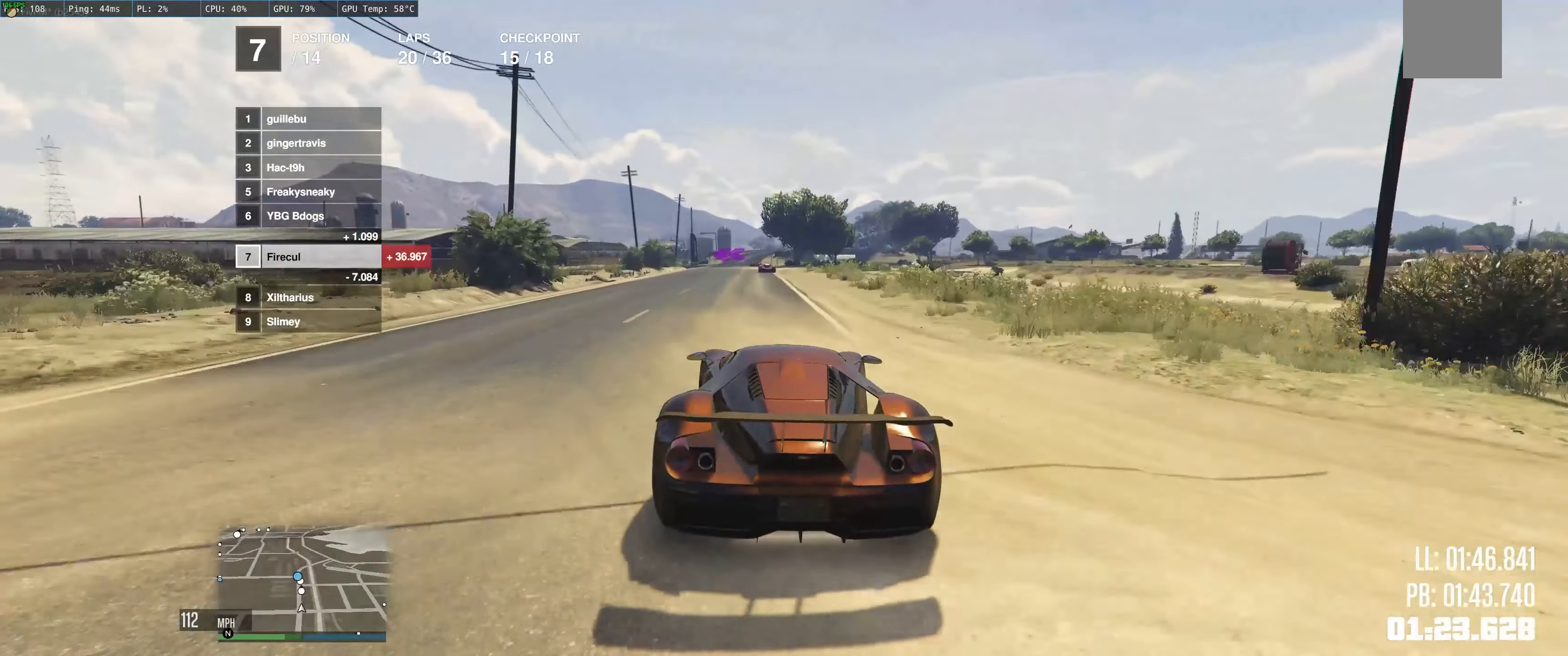
{"buttons": ["R2"], "left_stick": "center", "right_stick": "center", "events": []}
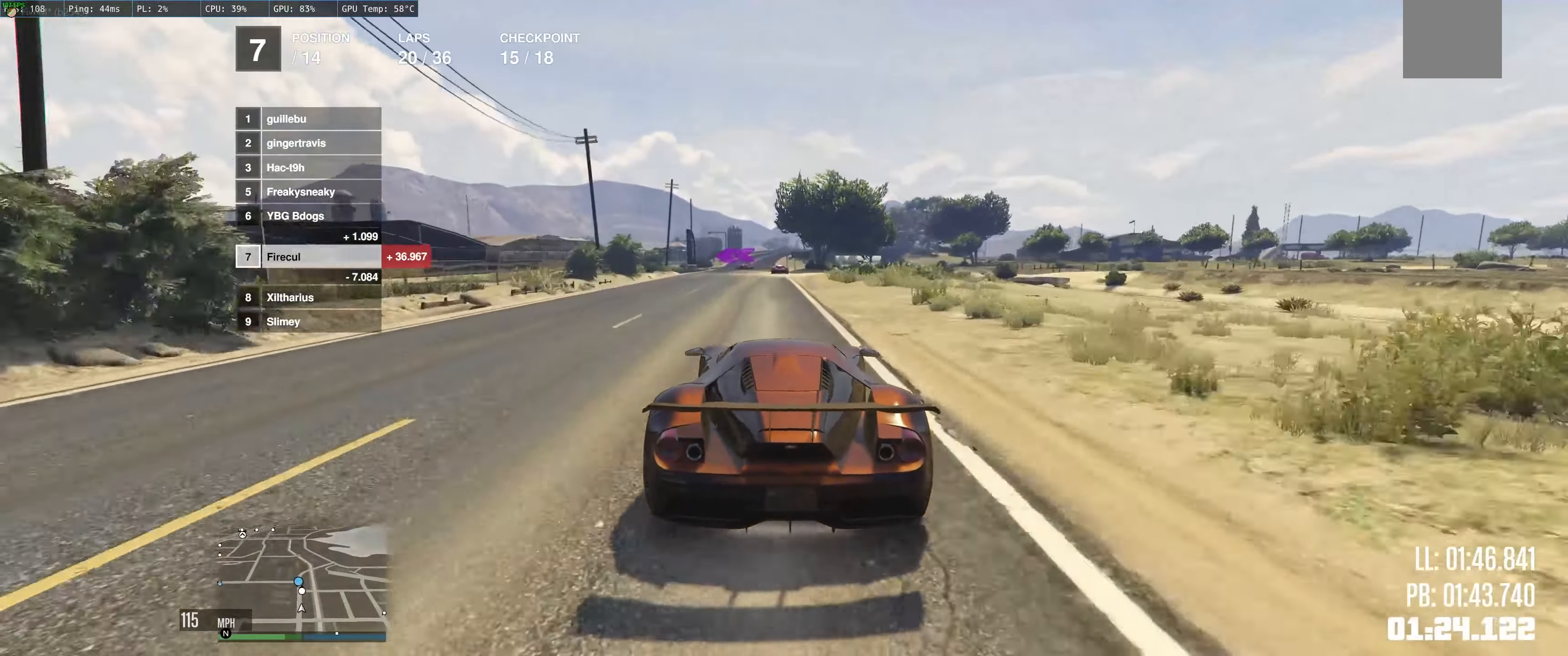
{"buttons": ["R2"], "left_stick": "center", "right_stick": "center", "events": []}
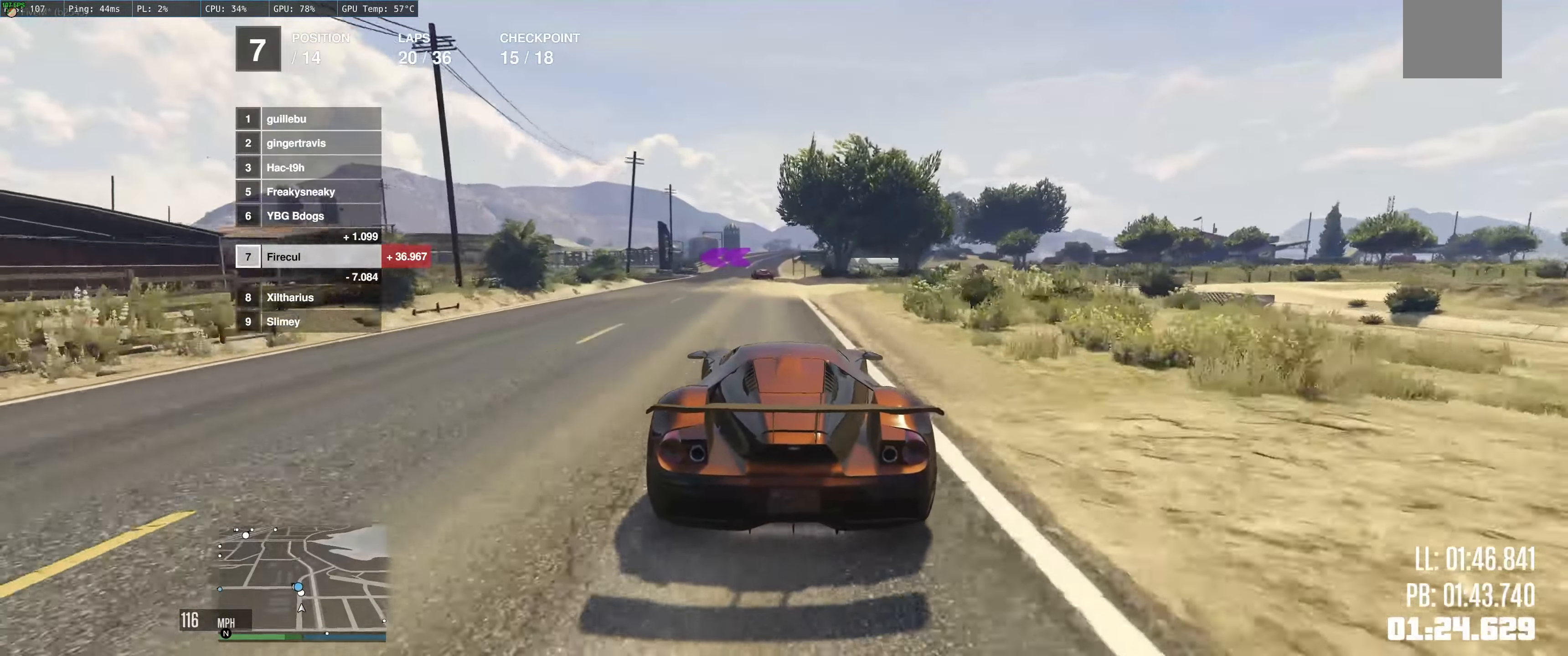
{"buttons": ["L2"], "left_stick": "up-left", "right_stick": "center", "events": [[350, "left_stick", "up-left"], [483, "L2", "down"], [483, "R2", "up"]]}
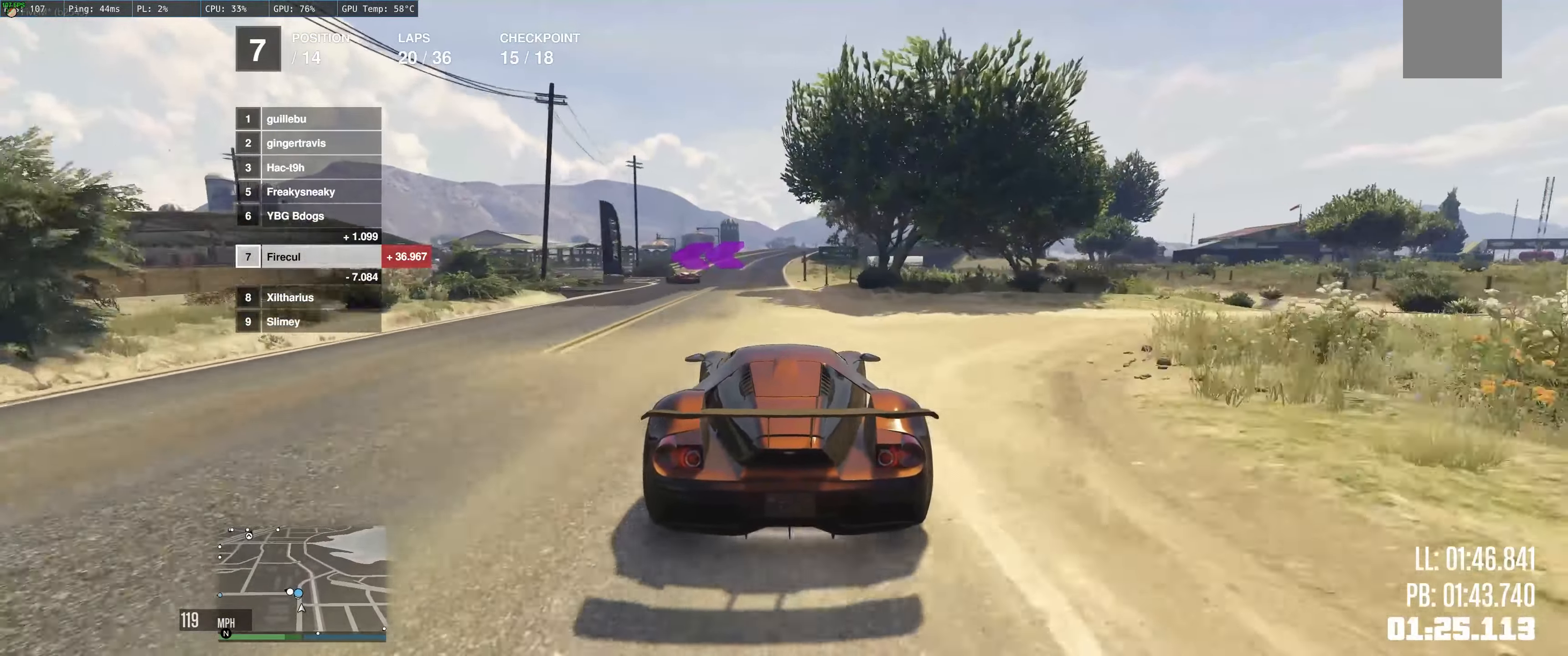
{"buttons": ["L2"], "left_stick": "up-left", "right_stick": "center", "events": []}
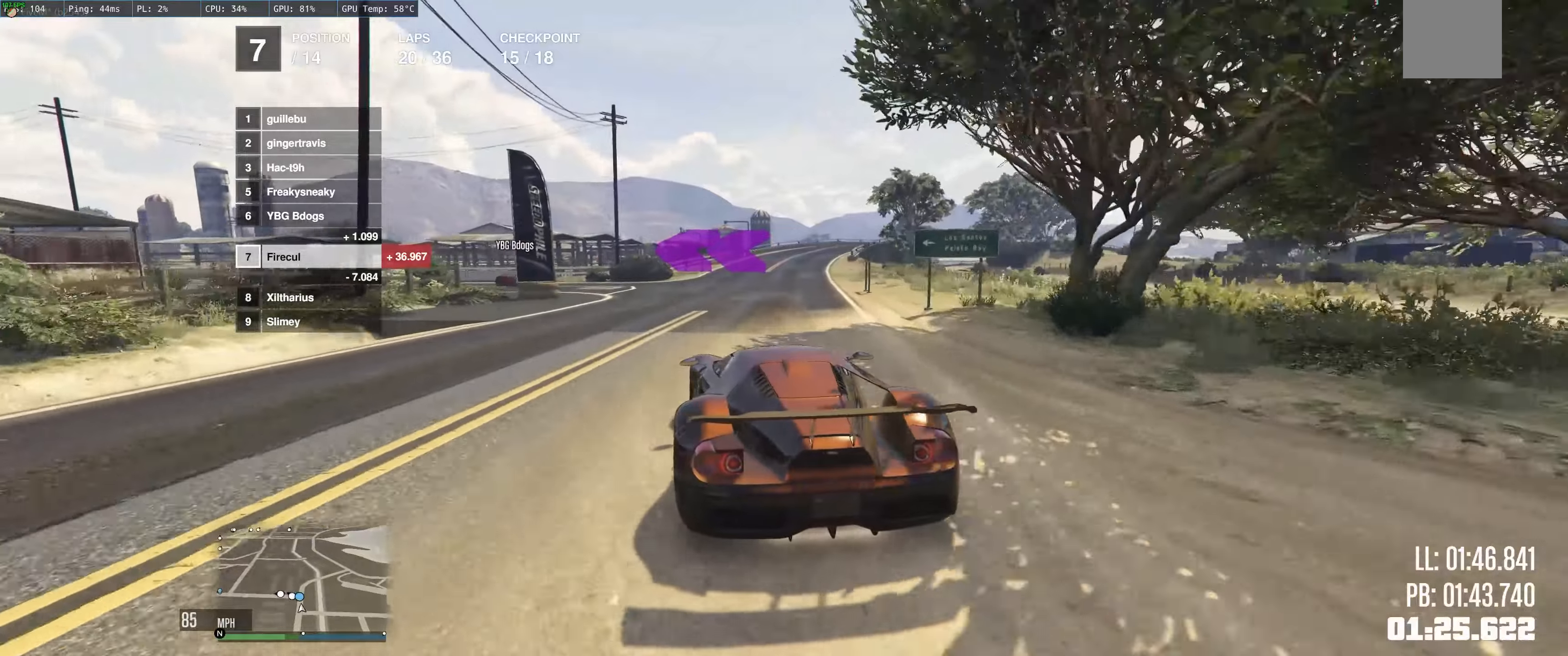
{"buttons": ["R2"], "left_stick": "left", "right_stick": "center", "events": [[50, "L2", "up"], [134, "left_stick", "left"], [450, "R2", "down"]]}
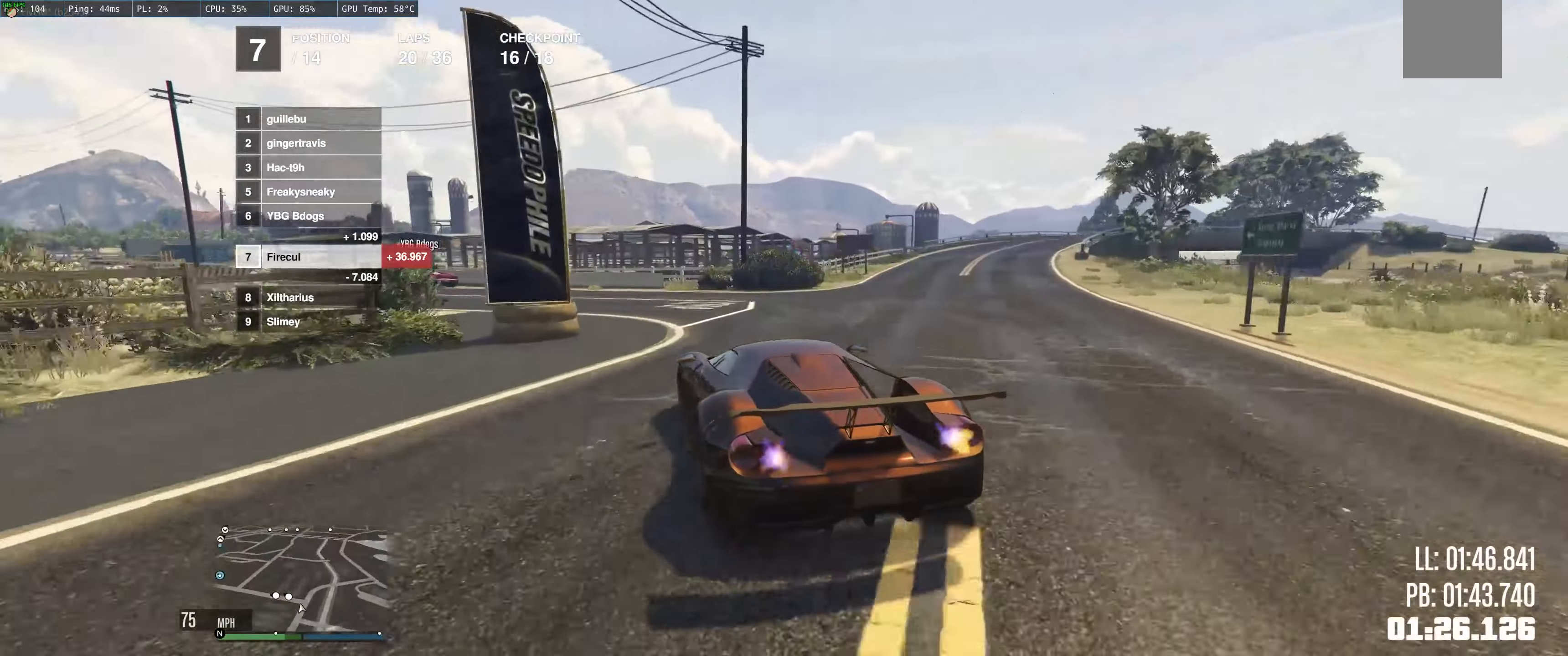
{"buttons": ["R2"], "left_stick": "left", "right_stick": "center", "events": [[367, "left_stick", "center"], [484, "left_stick", "left"]]}
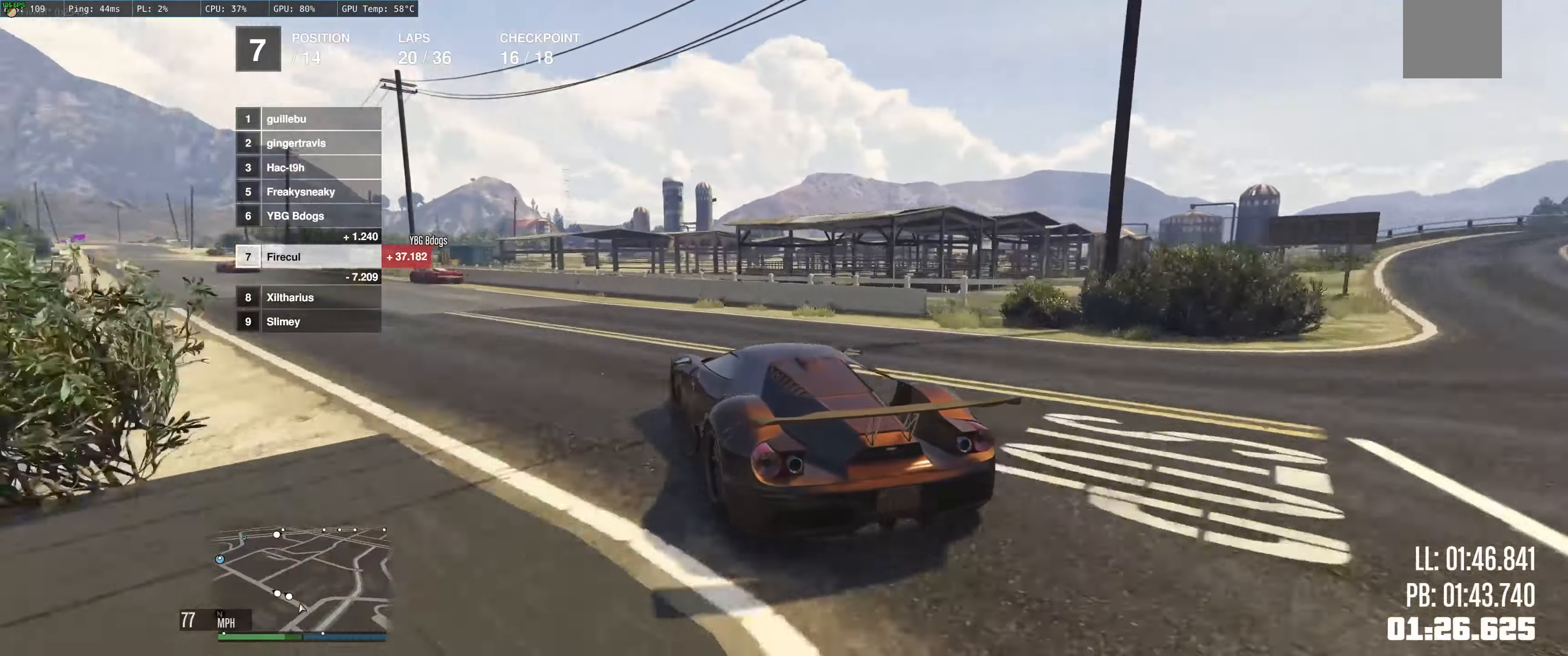
{"buttons": ["R2"], "left_stick": "left", "right_stick": "center", "events": [[317, "left_stick", "center"], [400, "left_stick", "left"]]}
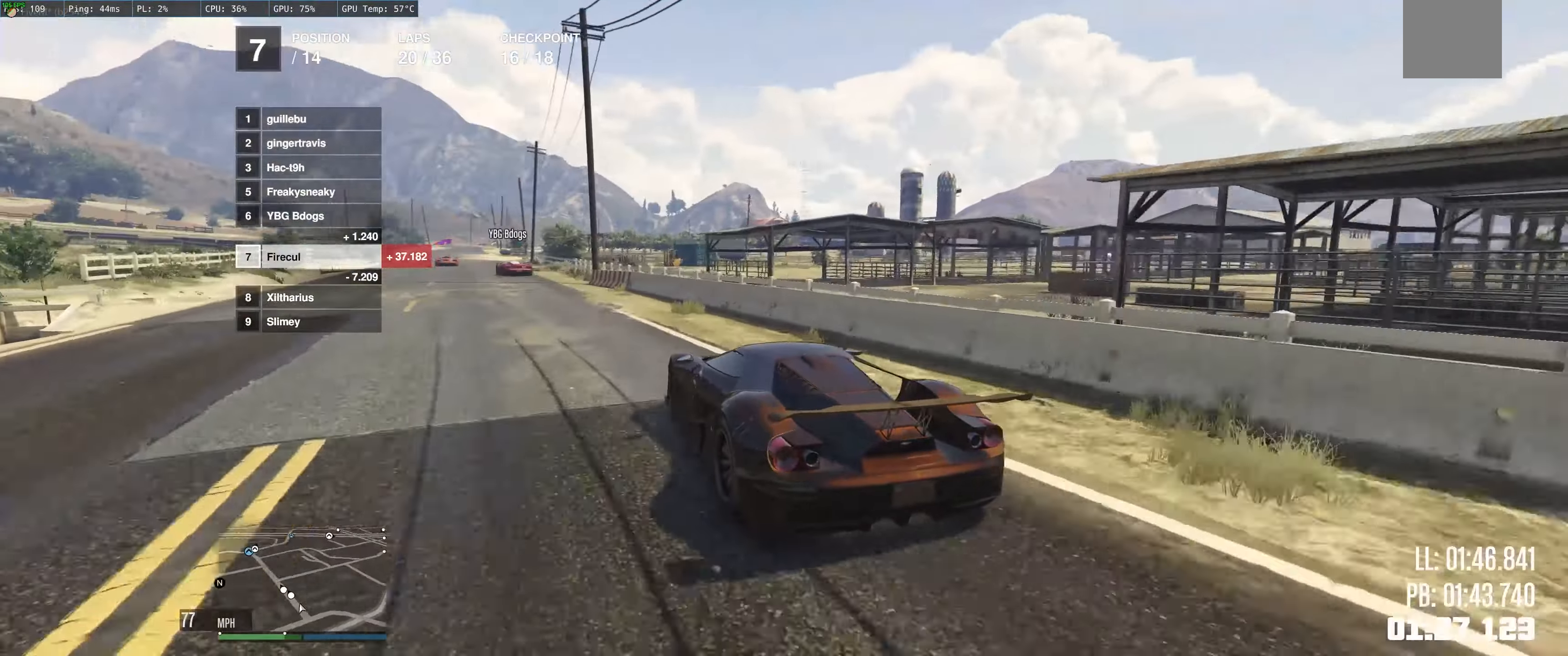
{"buttons": ["R2"], "left_stick": "center", "right_stick": "center", "events": [[67, "left_stick", "center"], [117, "left_stick", "left"], [234, "left_stick", "center"], [300, "left_stick", "left"], [417, "left_stick", "center"]]}
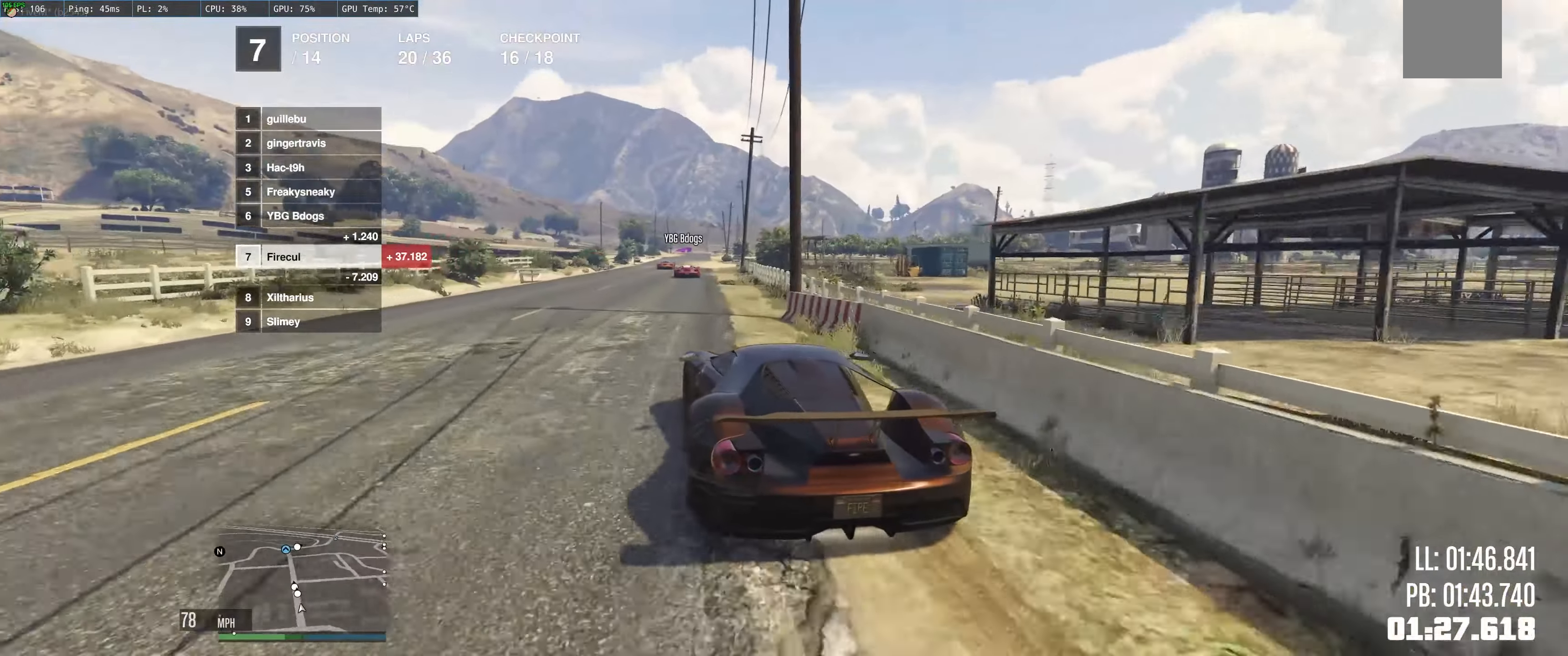
{"buttons": ["R2"], "left_stick": "center", "right_stick": "center", "events": [[267, "left_stick", "right"], [417, "left_stick", "center"]]}
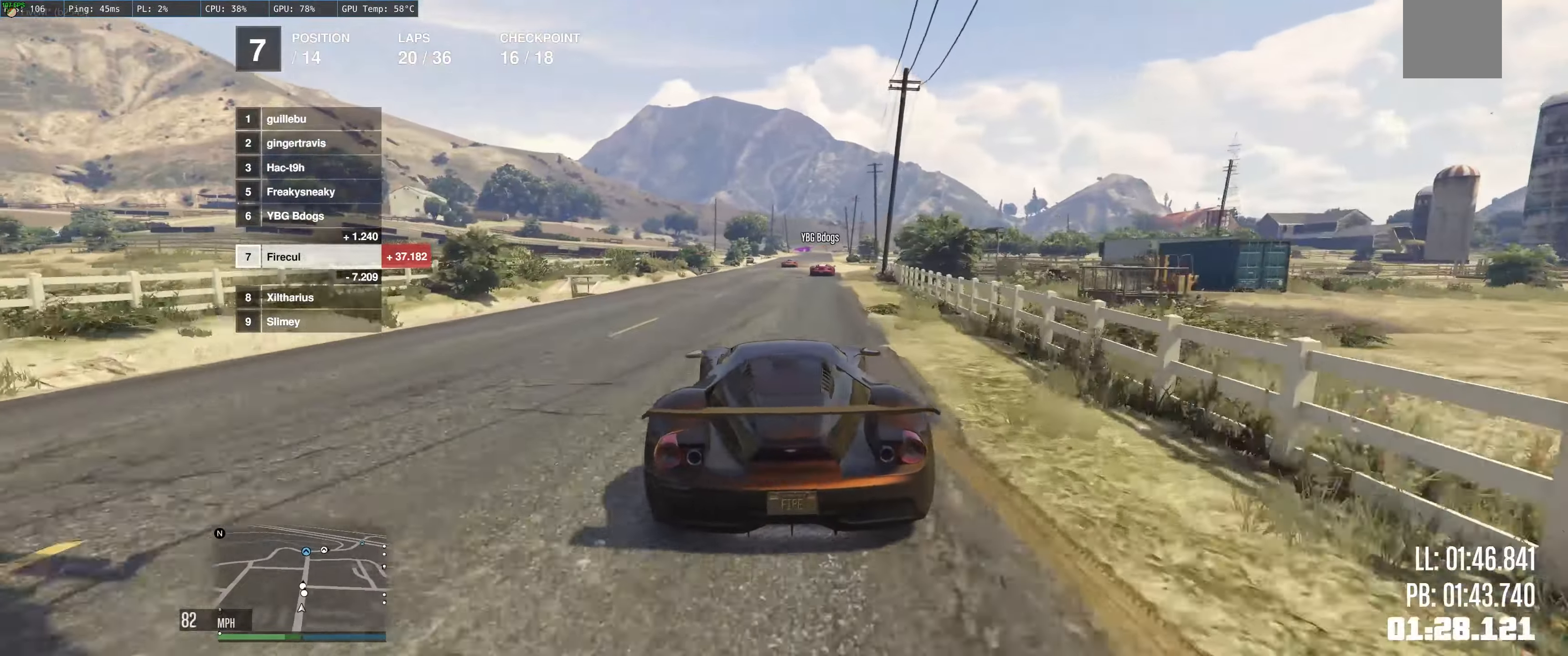
{"buttons": ["R2"], "left_stick": "up-right", "right_stick": "center", "events": [[367, "left_stick", "left"], [484, "left_stick", "up-right"]]}
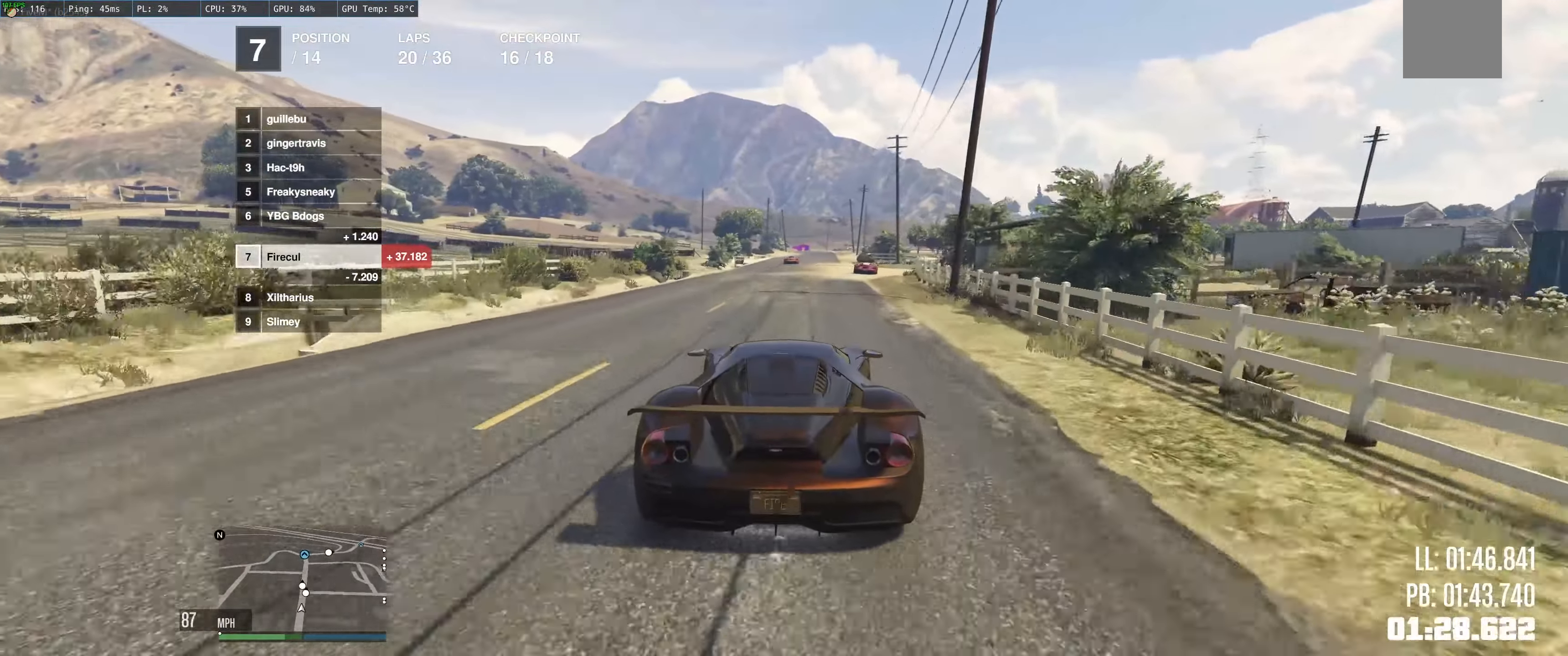
{"buttons": ["R2"], "left_stick": "center", "right_stick": "center", "events": [[67, "left_stick", "center"]]}
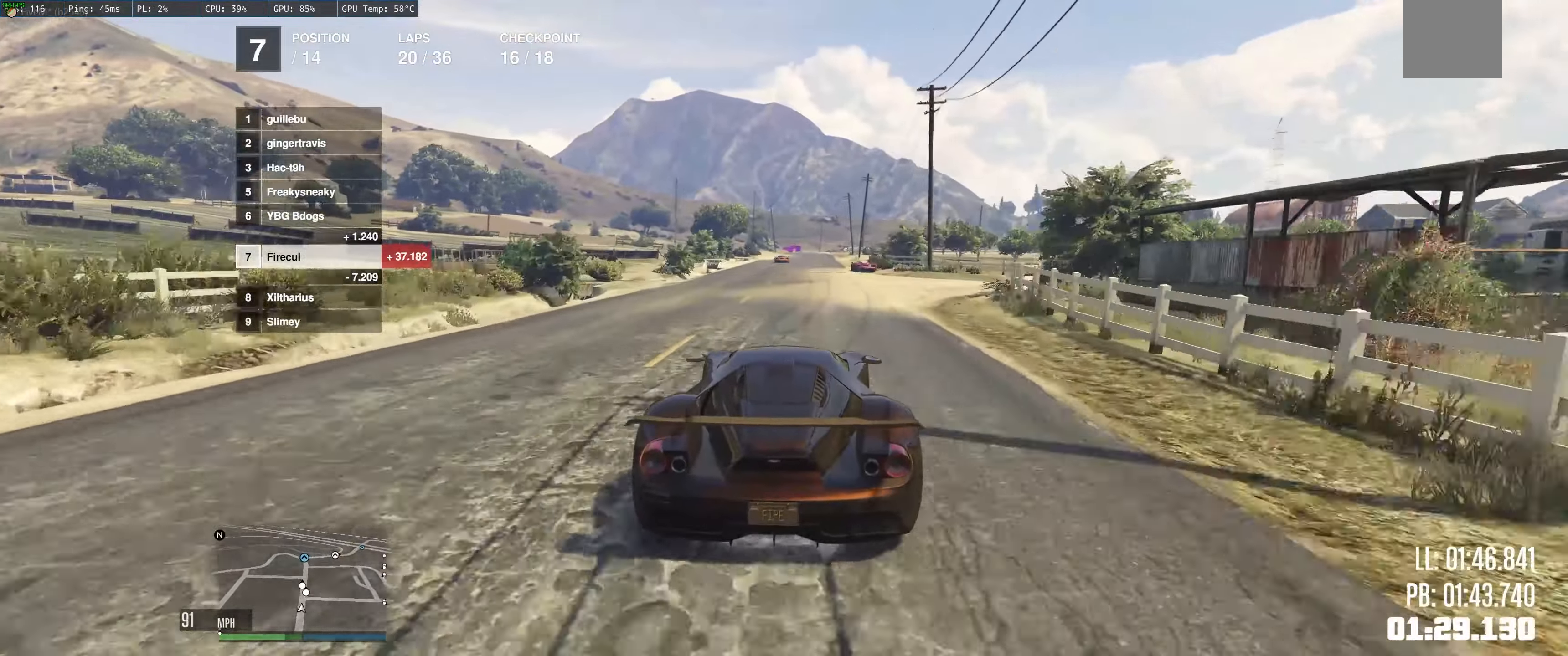
{"buttons": ["R2"], "left_stick": "center", "right_stick": "center", "events": []}
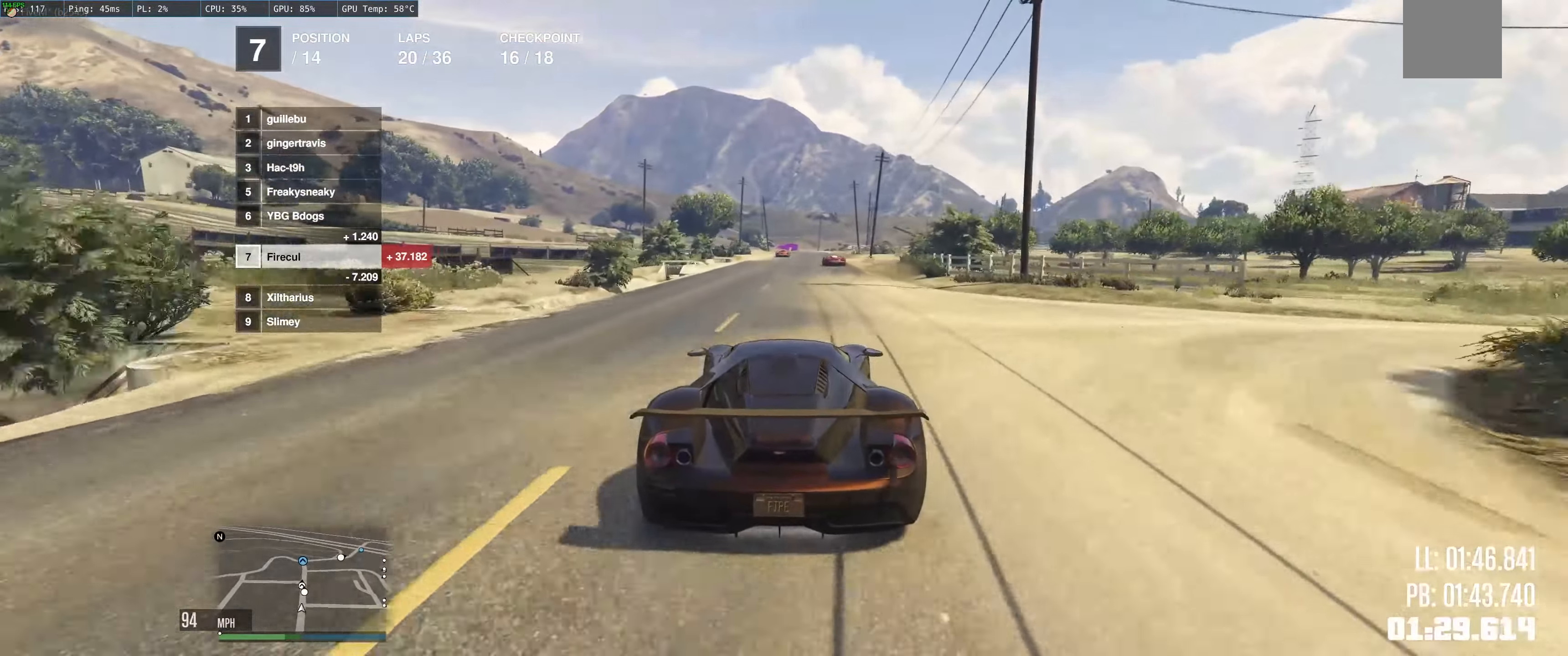
{"buttons": ["R2"], "left_stick": "up-left", "right_stick": "center", "events": [[450, "left_stick", "up-left"]]}
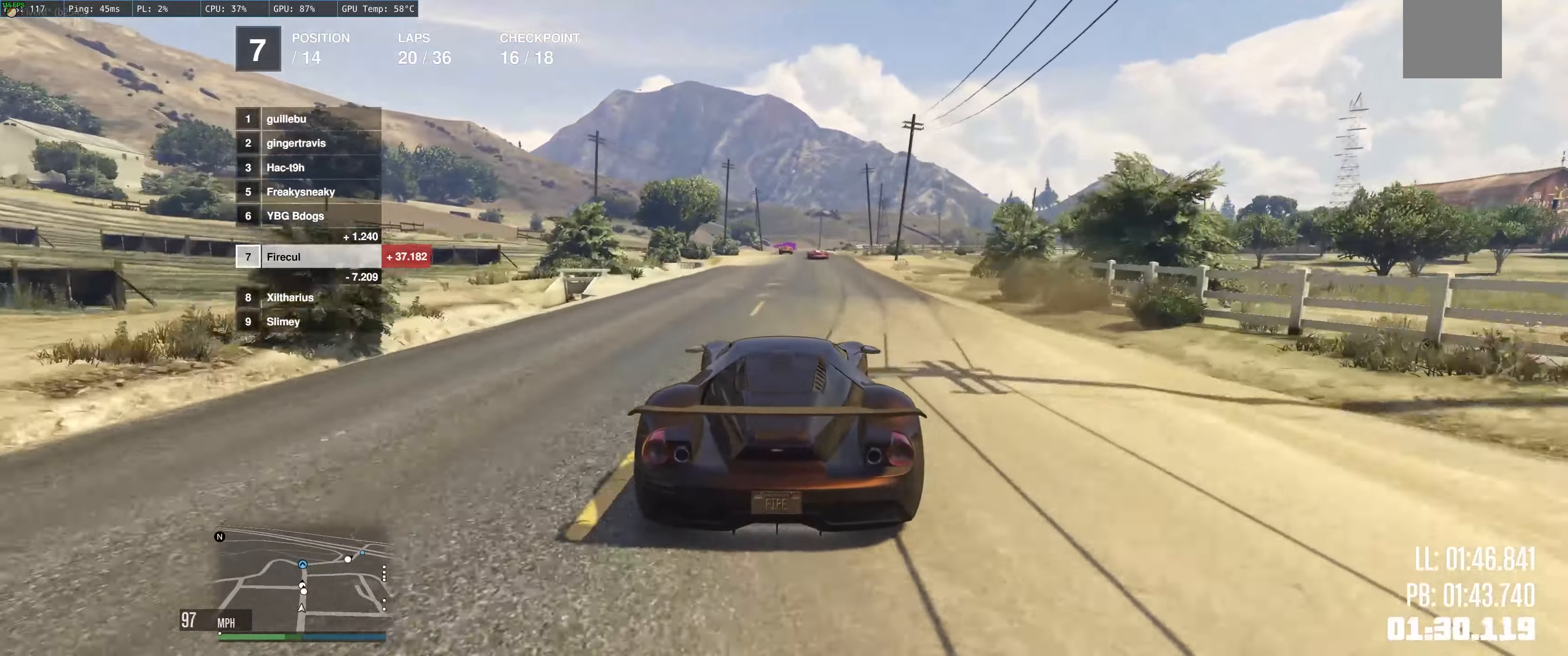
{"buttons": ["R2"], "left_stick": "center", "right_stick": "center", "events": [[50, "left_stick", "center"], [284, "left_stick", "up-left"], [350, "left_stick", "center"]]}
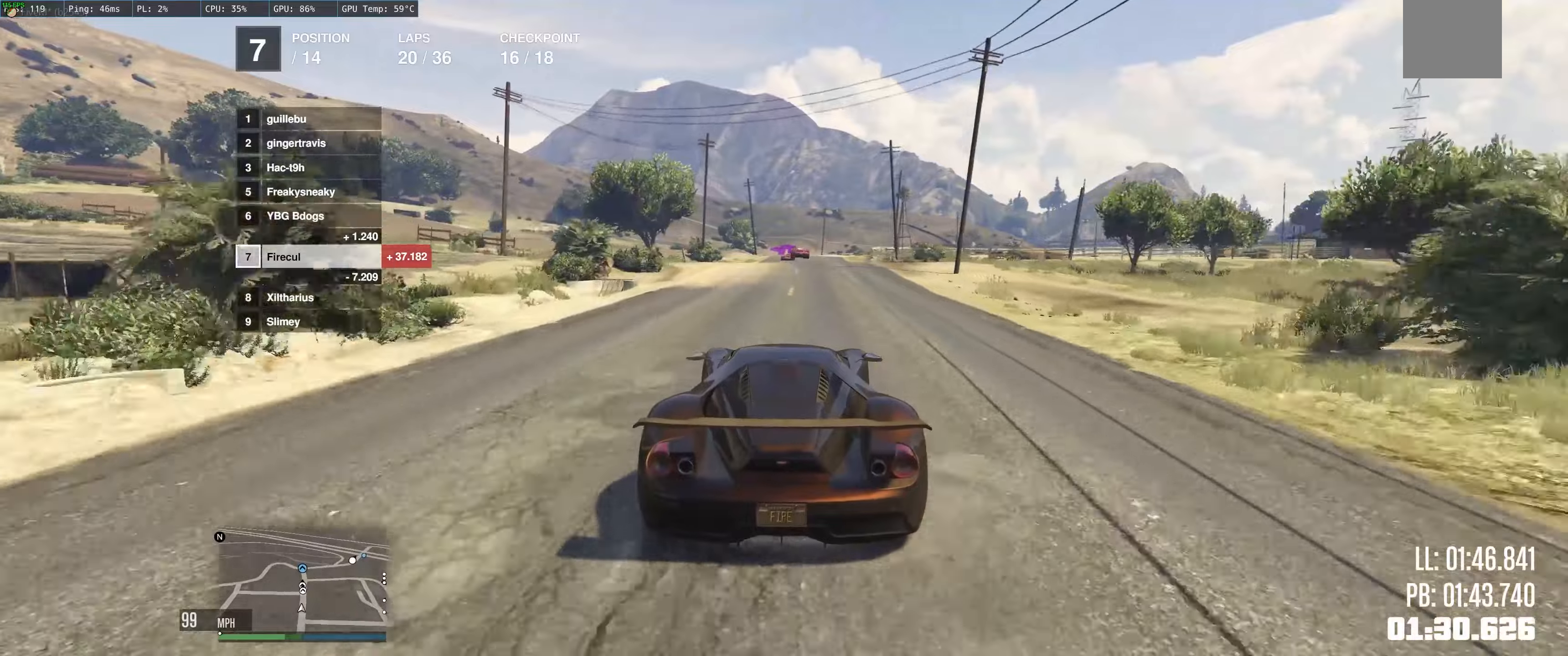
{"buttons": ["R2"], "left_stick": "center", "right_stick": "center", "events": [[216, "left_stick", "up-left"], [316, "left_stick", "center"]]}
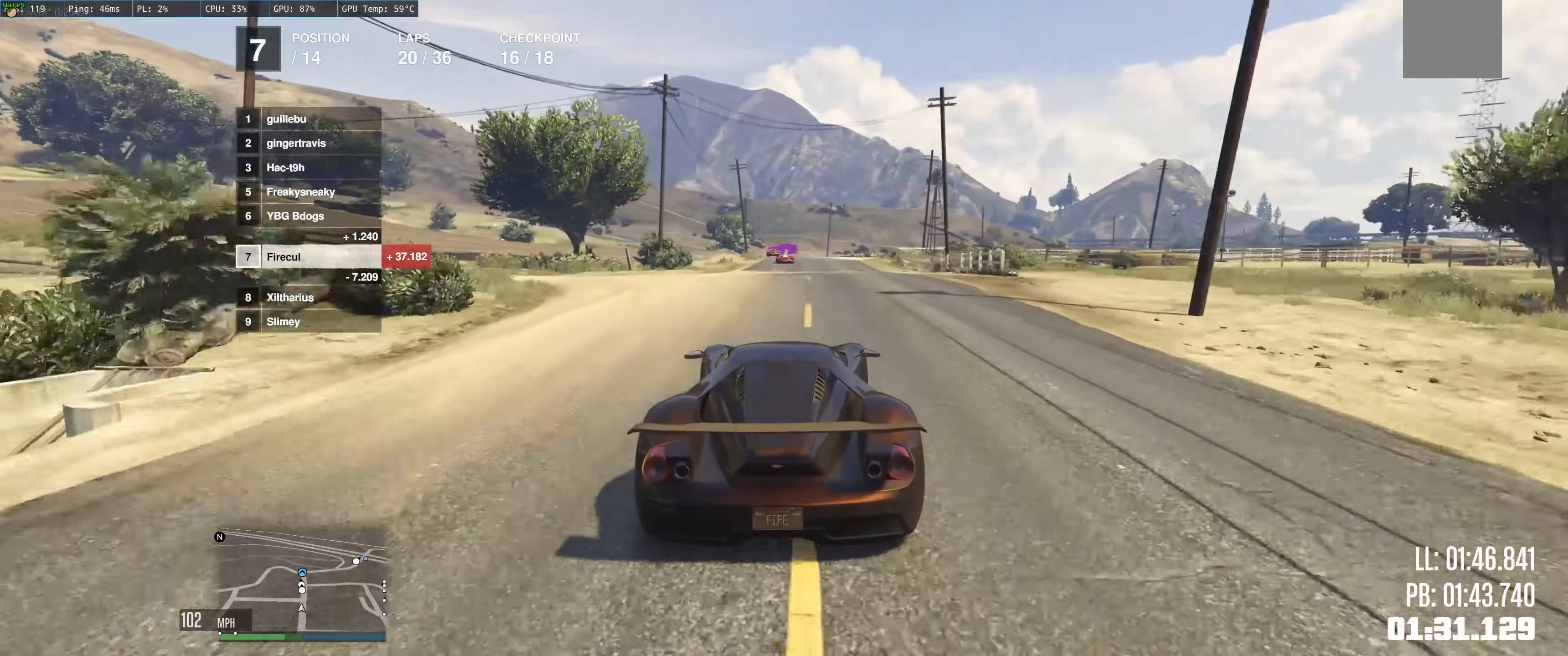
{"buttons": ["R2"], "left_stick": "up-left", "right_stick": "center", "events": [[250, "left_stick", "up-left"], [350, "L2", "down"], [466, "L2", "up"]]}
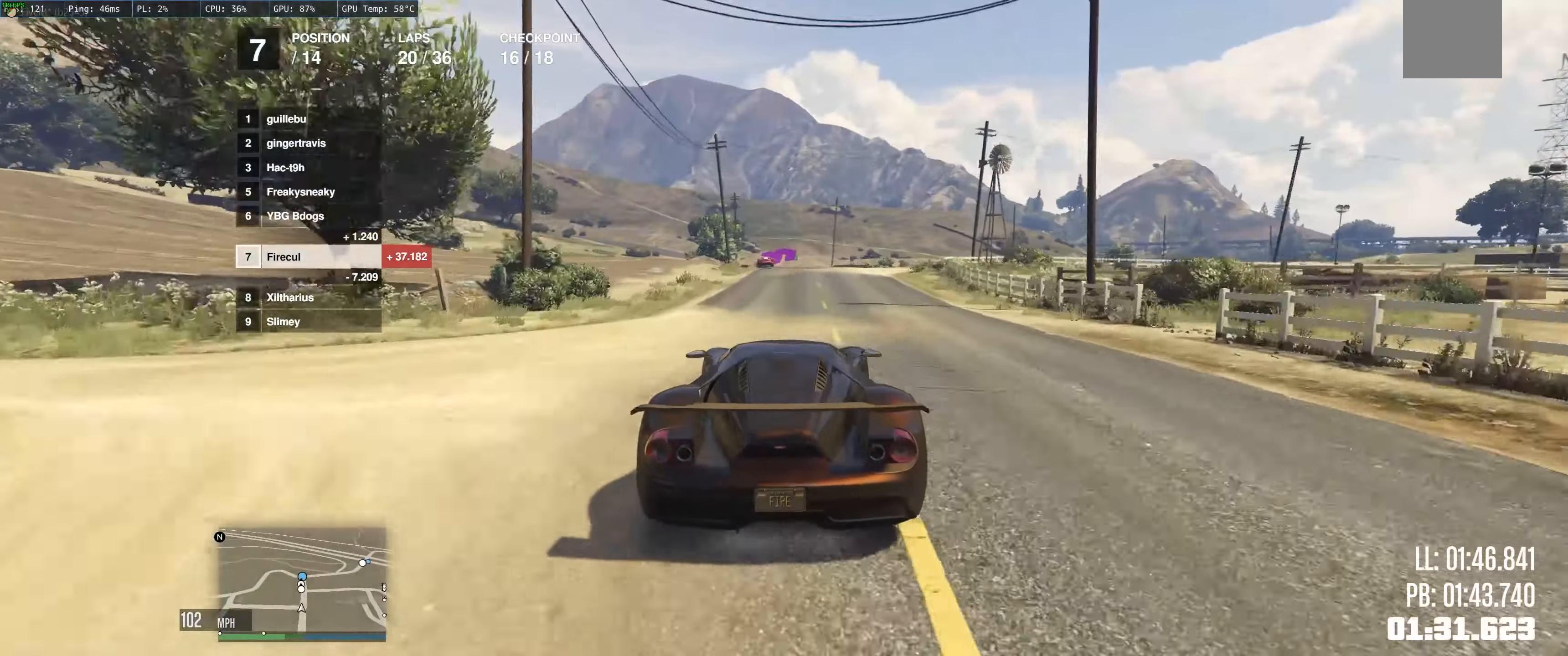
{"buttons": ["R2"], "left_stick": "center", "right_stick": "center", "events": [[283, "left_stick", "center"]]}
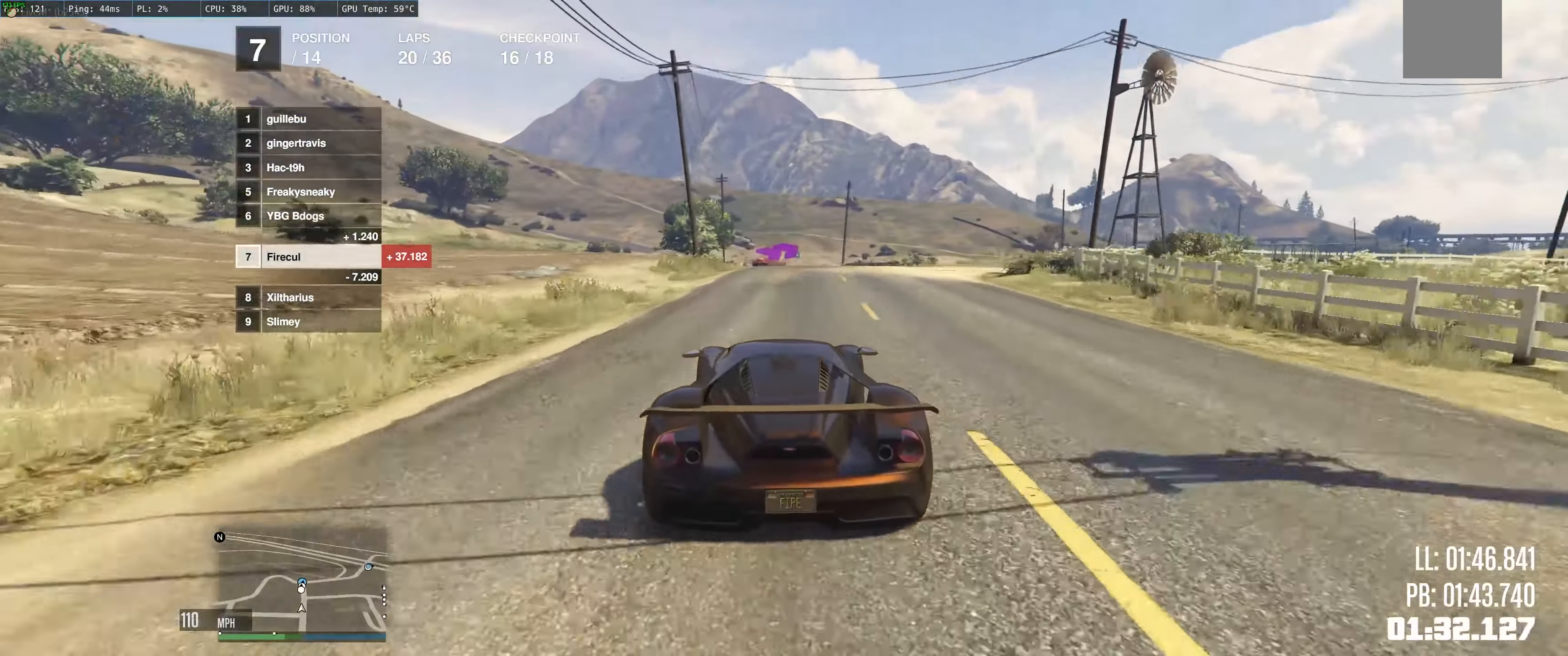
{"buttons": ["R2"], "left_stick": "up", "right_stick": "center", "events": [[500, "left_stick", "up"]]}